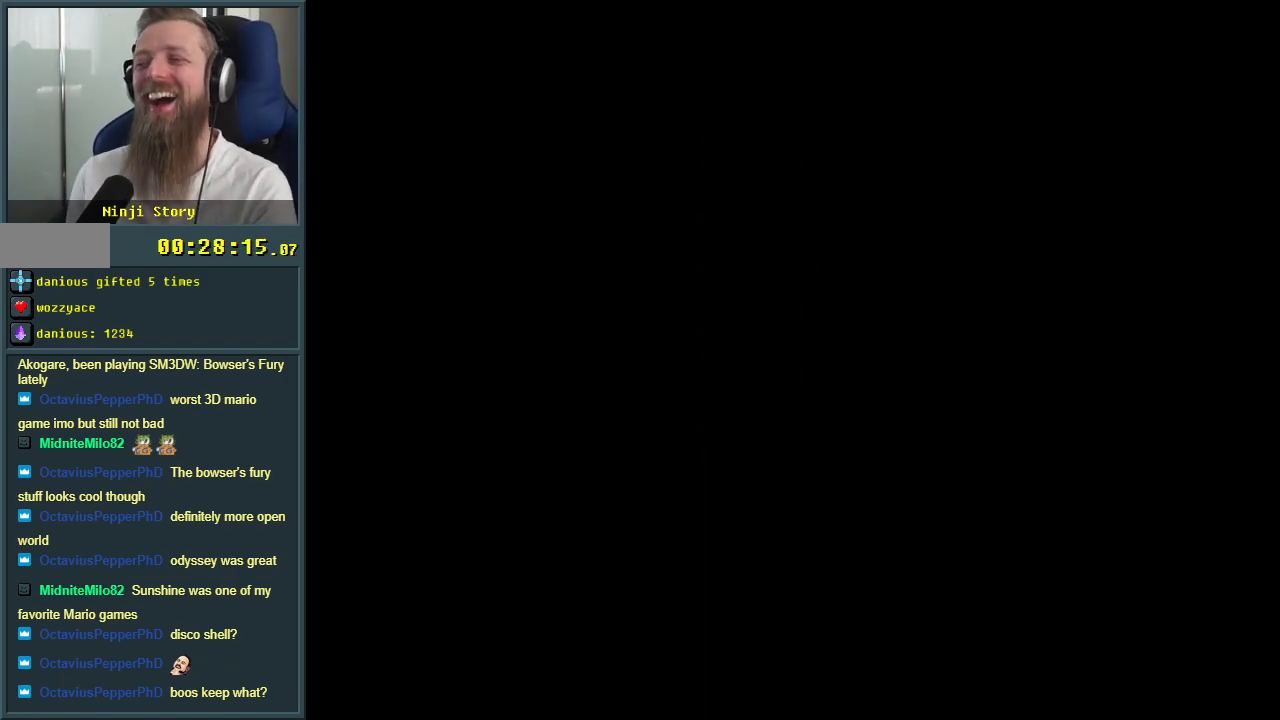
Gameplay with a controller (Nintendo layout); each line is a JSON object with the inputs held at the frame after it. "events" lists button and stick changes between this image and that frame as [ms after this image, input, new state], when the widget could be followed in between. Not read: L3 R3.
{"buttons": [], "events": []}
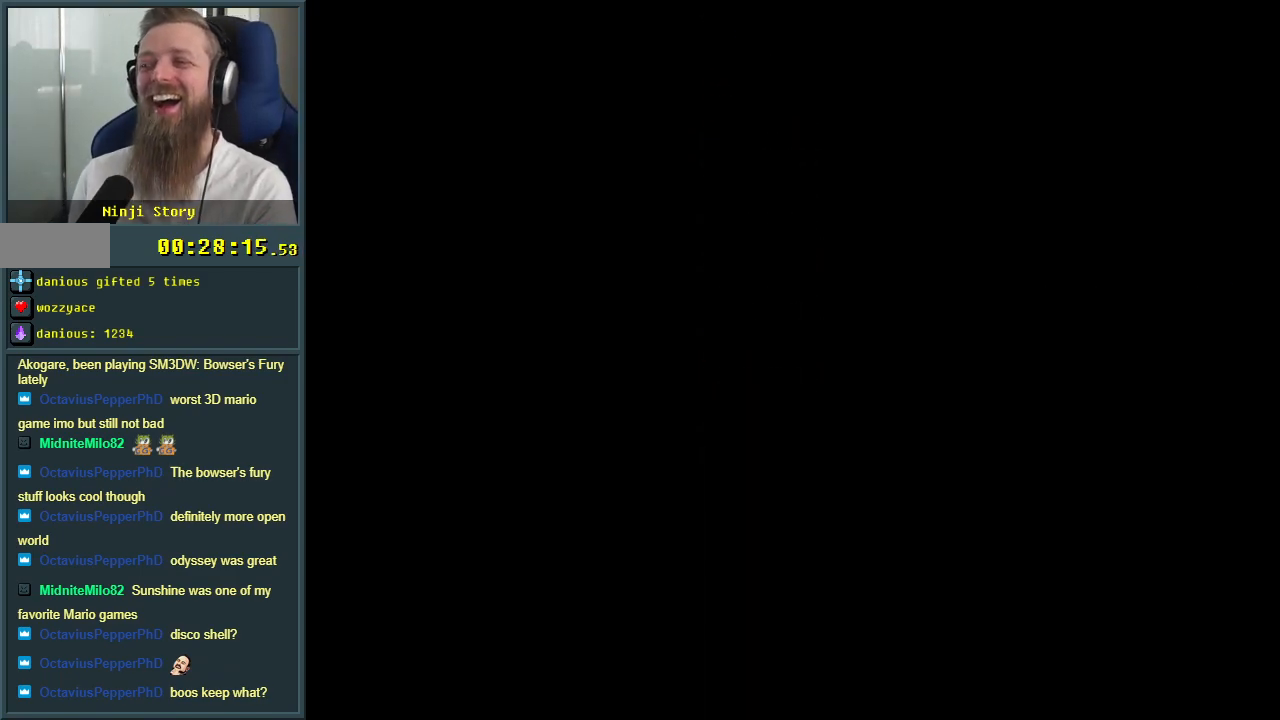
{"buttons": [], "events": []}
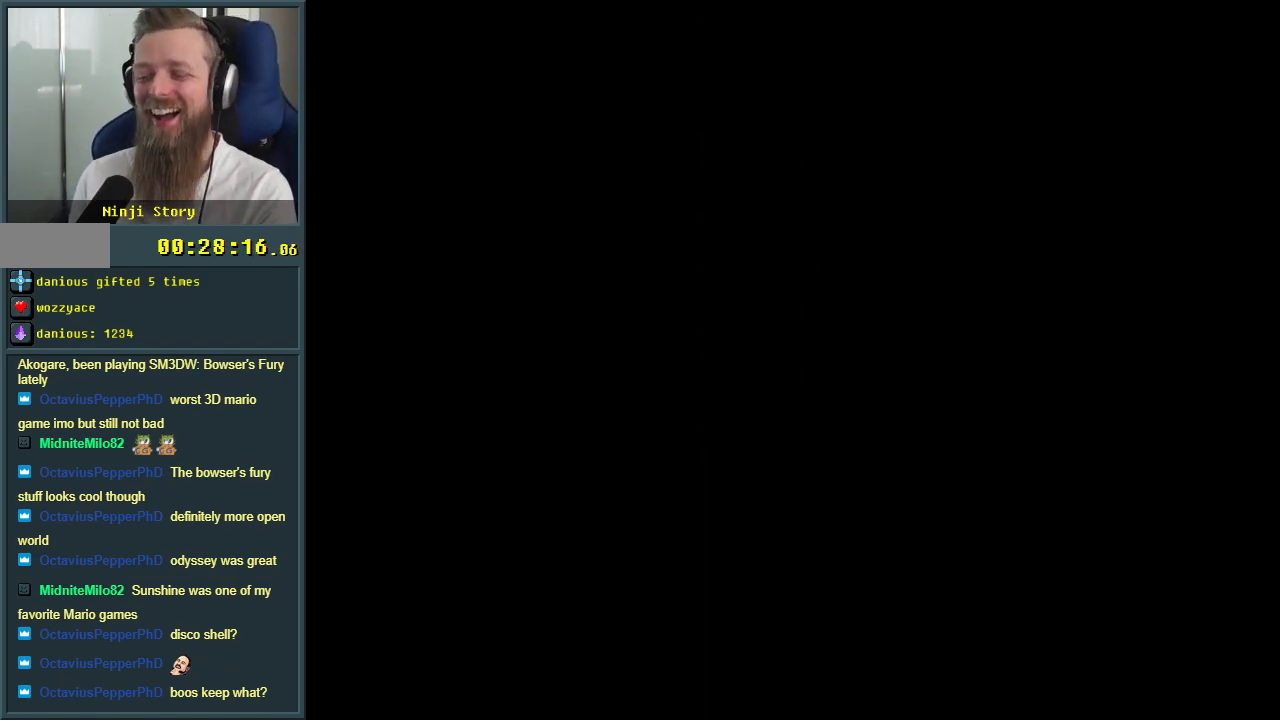
{"buttons": [], "events": []}
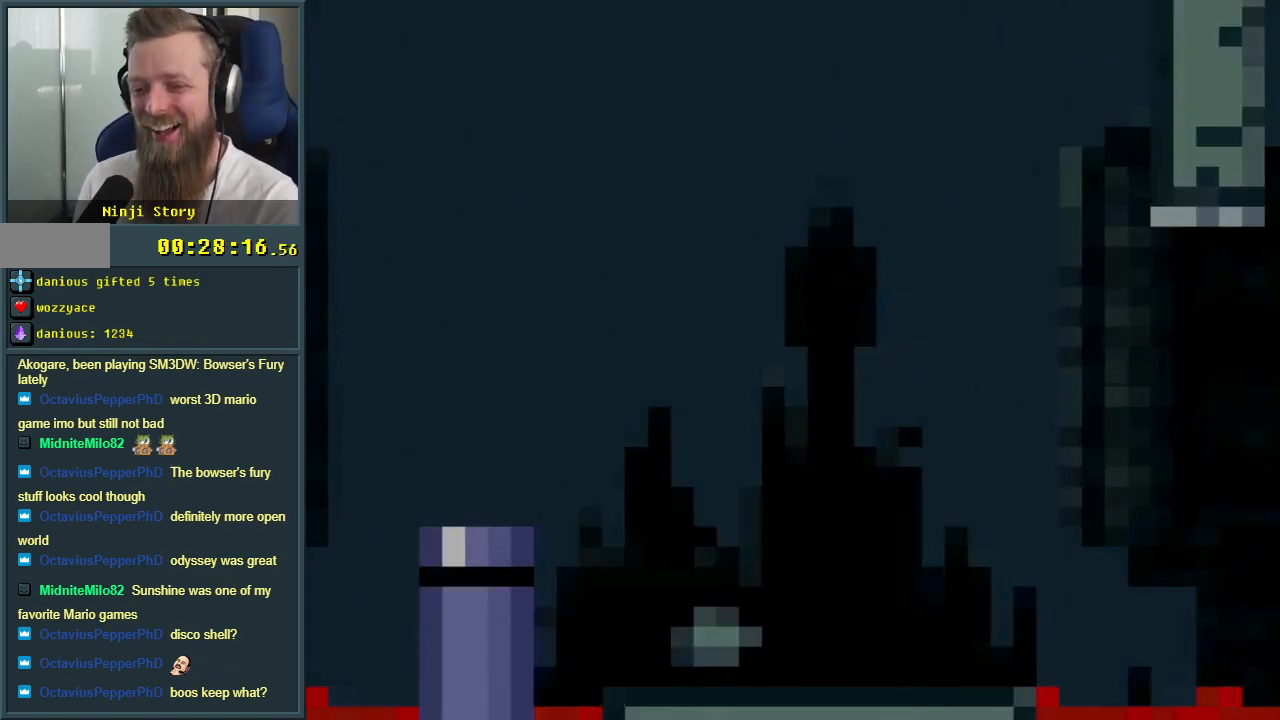
{"buttons": [], "events": []}
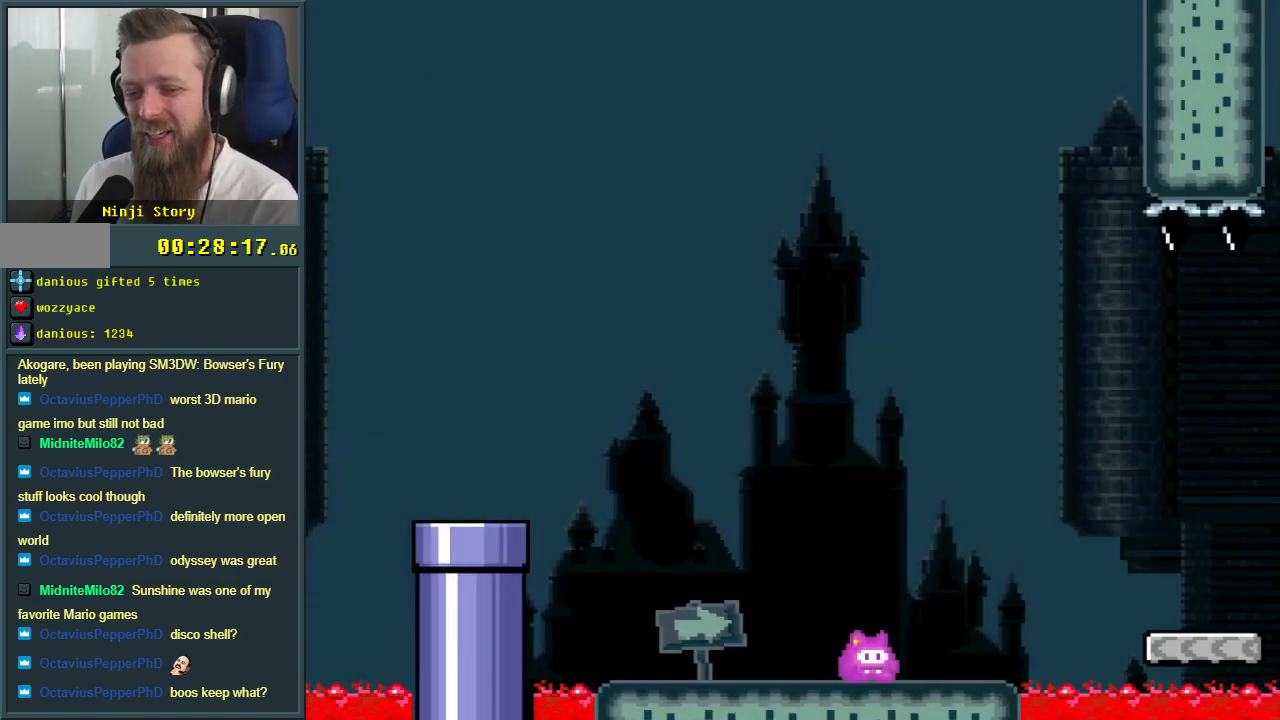
{"buttons": ["Y", "DPAD_LEFT"], "events": [[33, "Y", "down"], [300, "DPAD_LEFT", "down"]]}
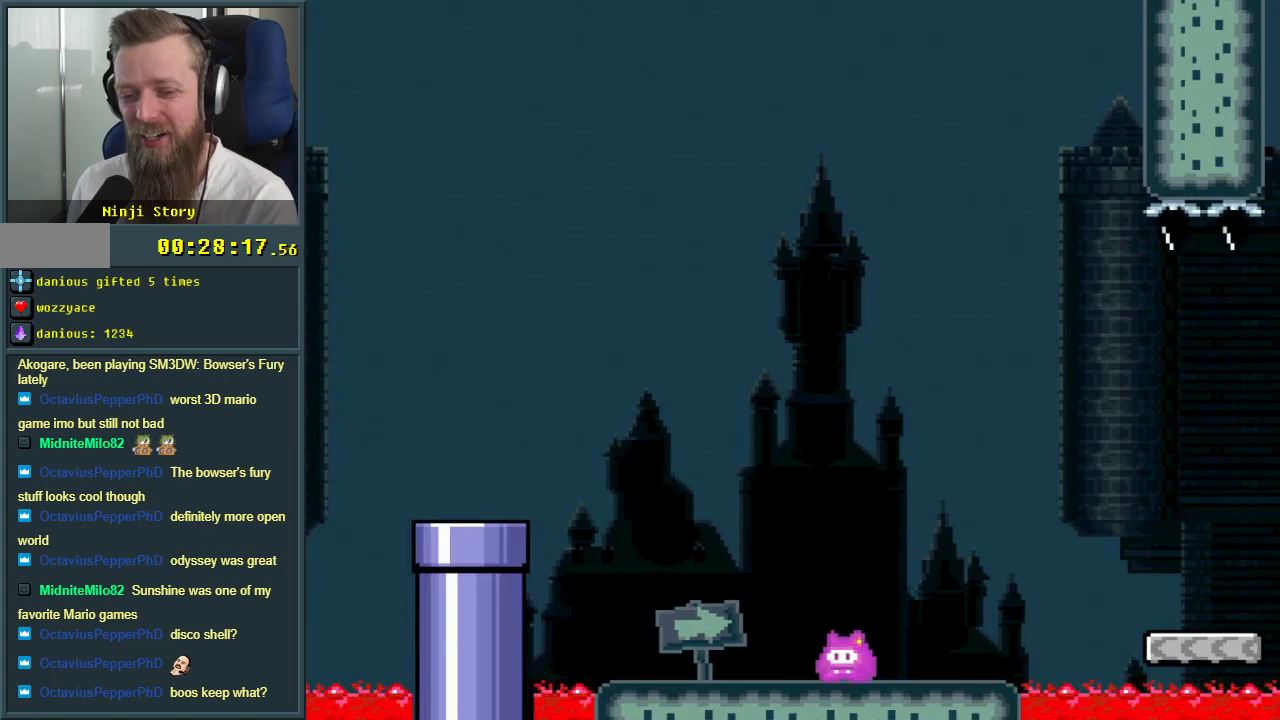
{"buttons": ["B", "Y", "DPAD_LEFT"], "events": [[67, "B", "down"]]}
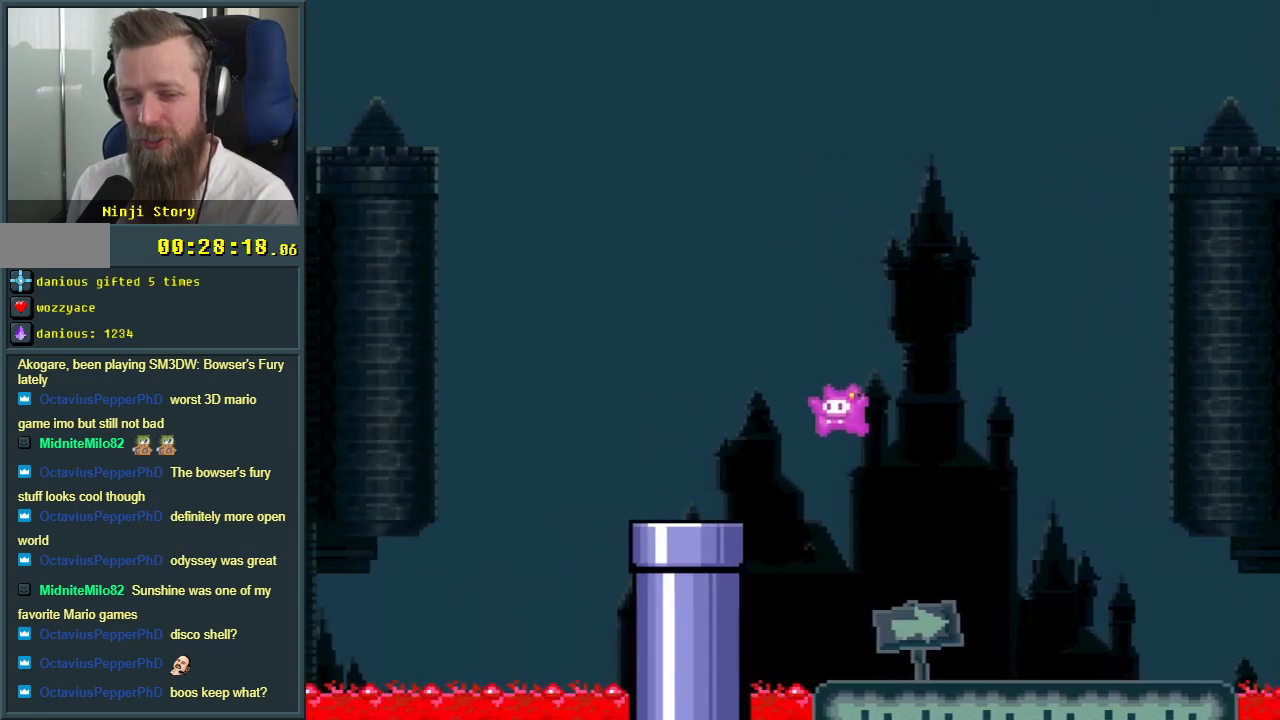
{"buttons": ["B", "Y", "DPAD_LEFT"], "events": [[67, "B", "up"], [350, "B", "down"]]}
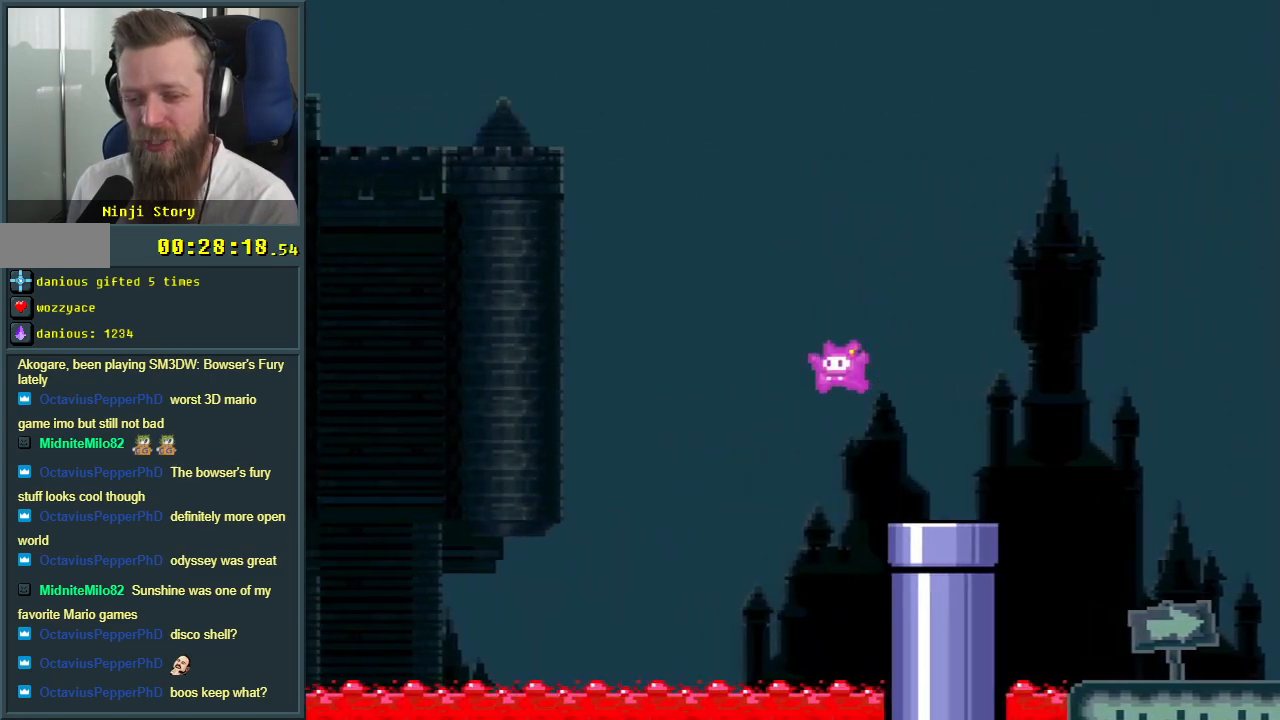
{"buttons": ["B", "Y", "DPAD_LEFT"], "events": []}
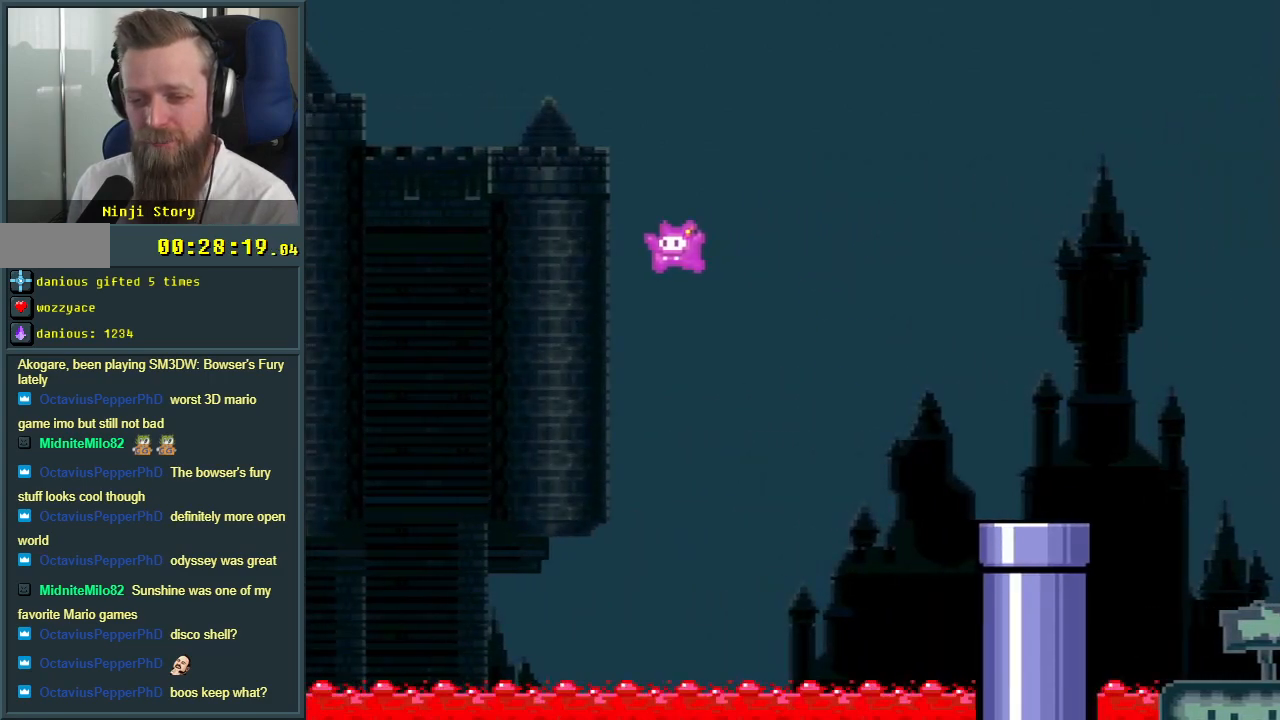
{"buttons": ["B", "Y", "DPAD_LEFT"], "events": []}
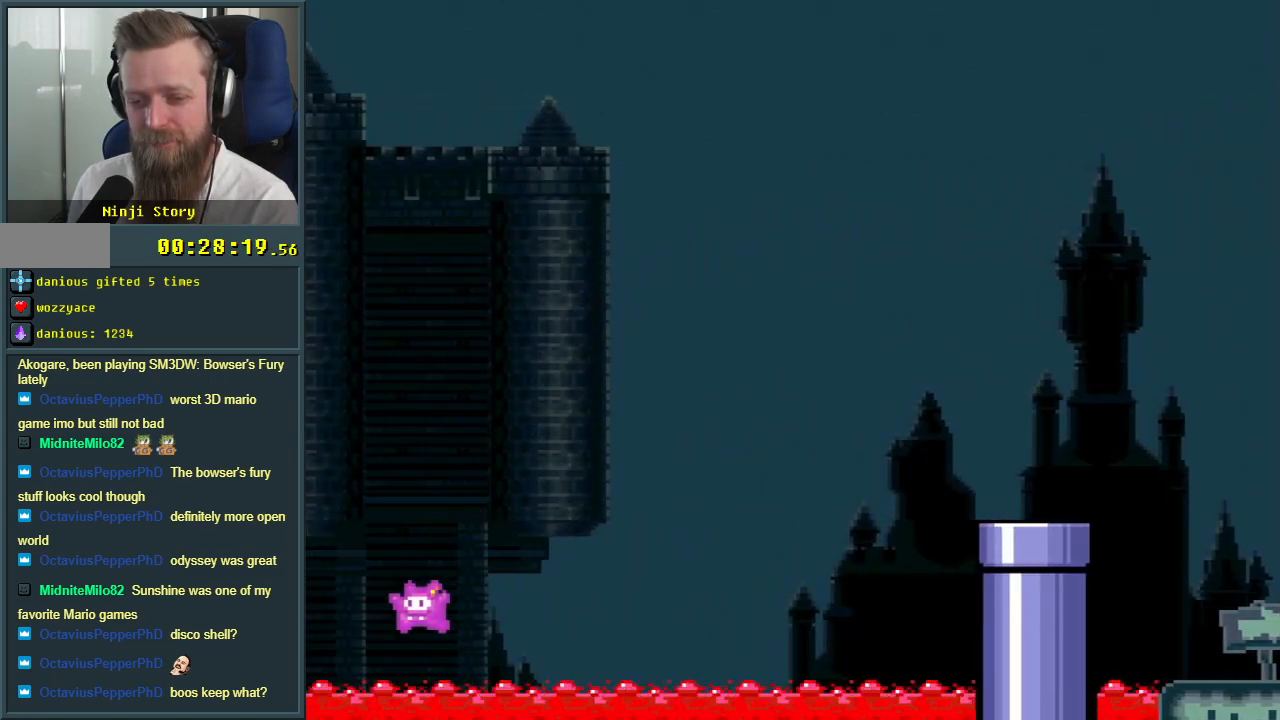
{"buttons": ["Y"], "events": [[350, "DPAD_LEFT", "up"], [467, "B", "up"]]}
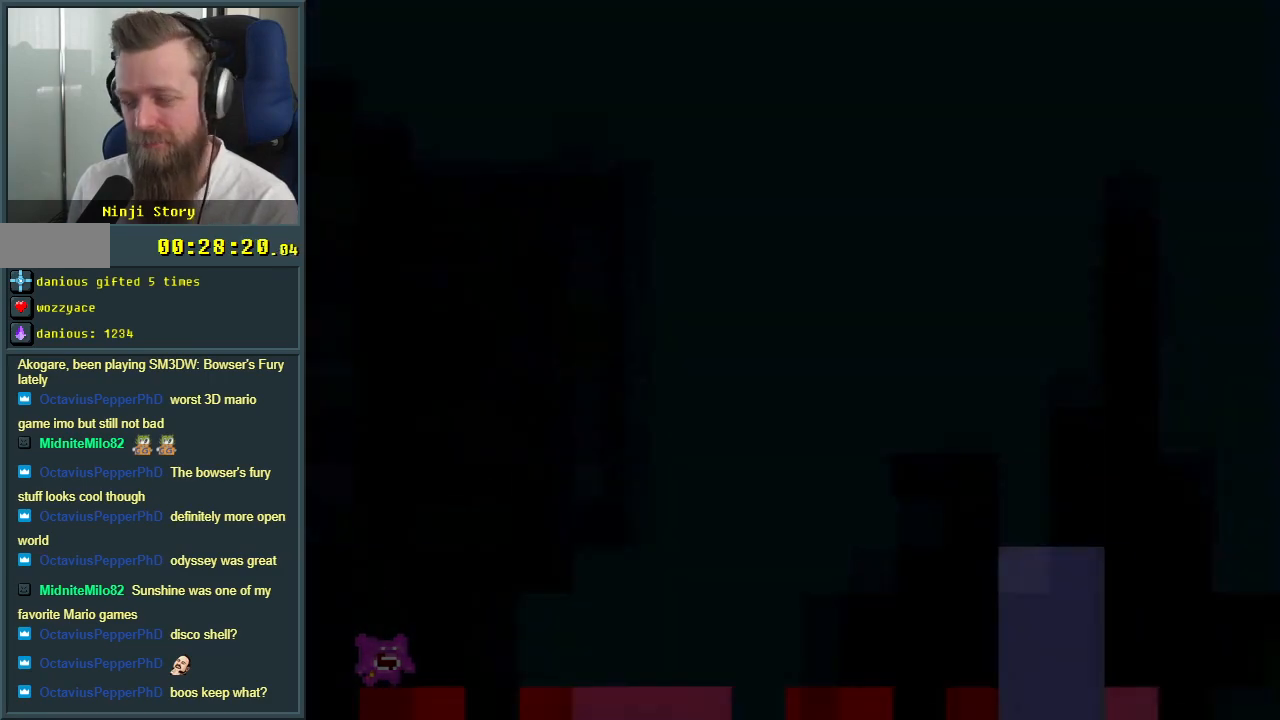
{"buttons": [], "events": [[100, "Y", "up"]]}
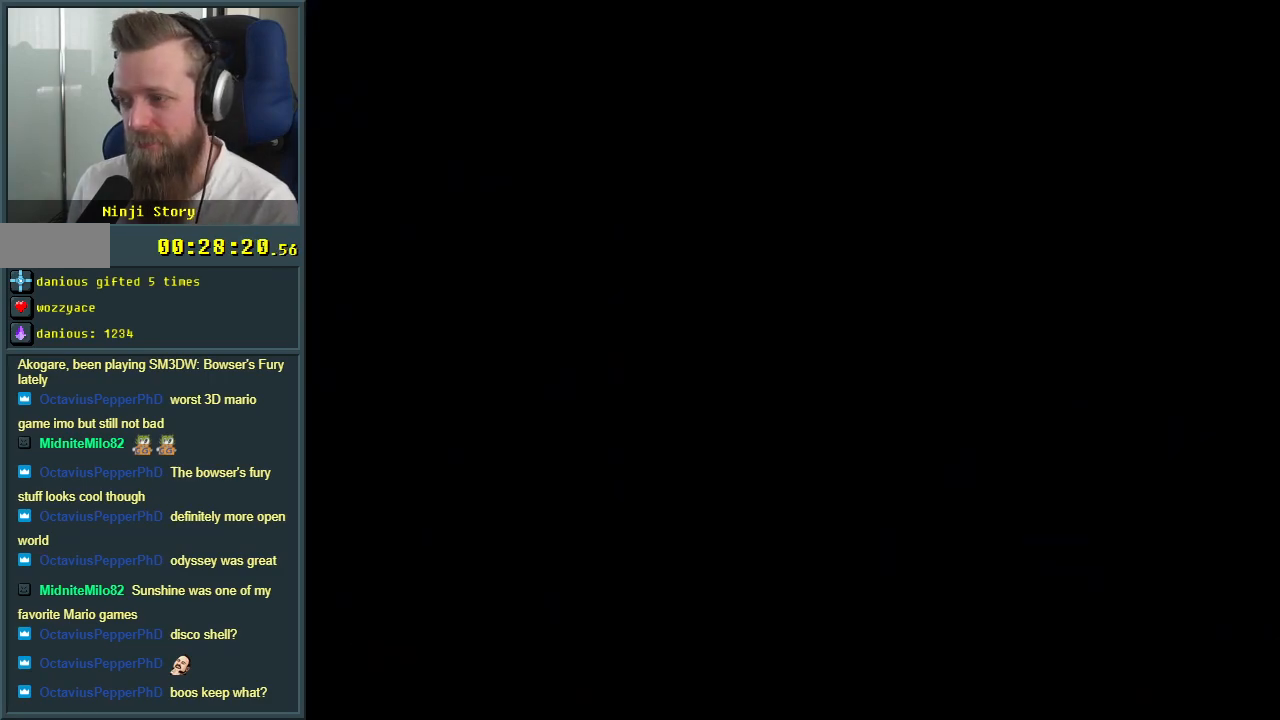
{"buttons": [], "events": []}
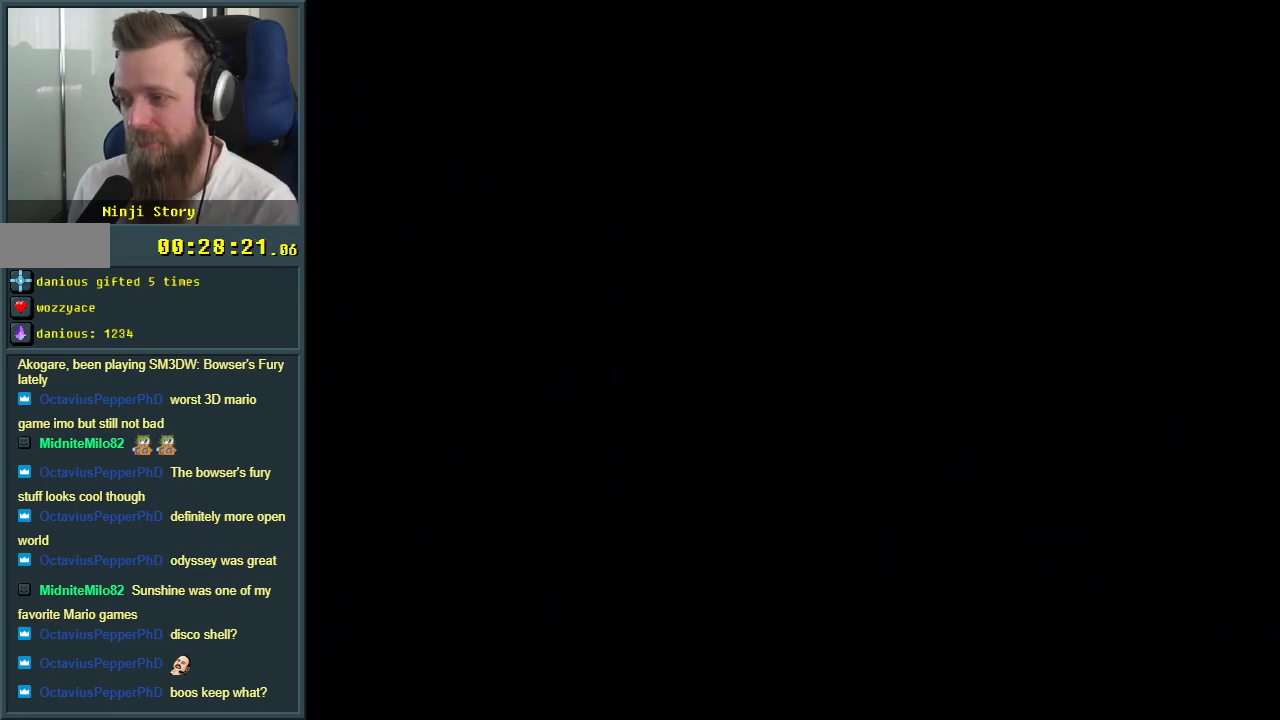
{"buttons": [], "events": []}
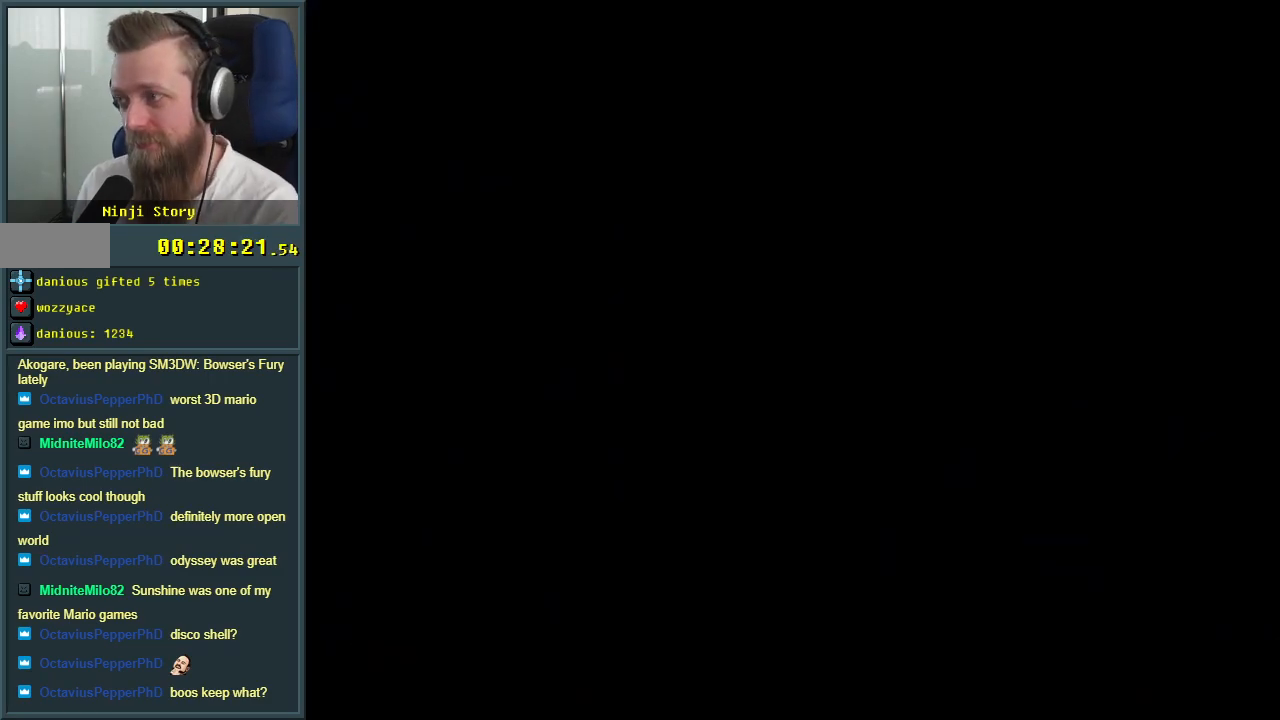
{"buttons": ["Y"], "events": [[300, "Y", "down"]]}
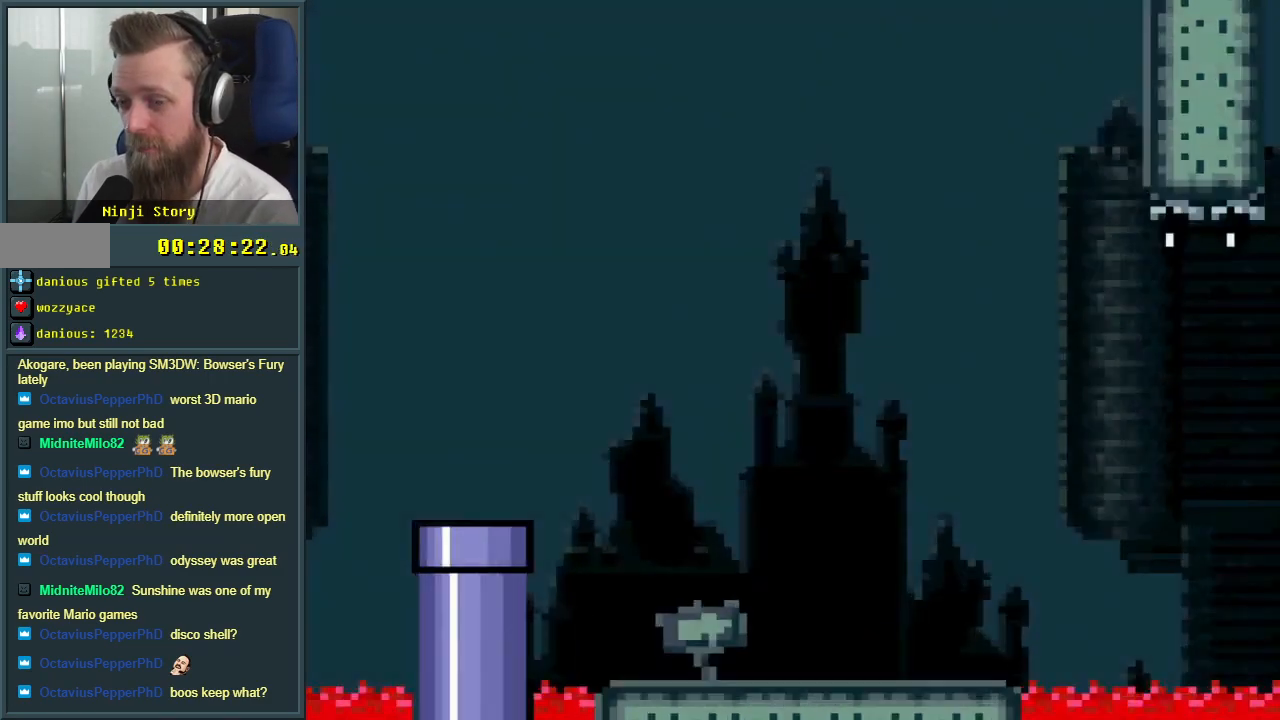
{"buttons": ["B", "Y", "DPAD_RIGHT"], "events": [[100, "DPAD_RIGHT", "down"], [500, "B", "down"]]}
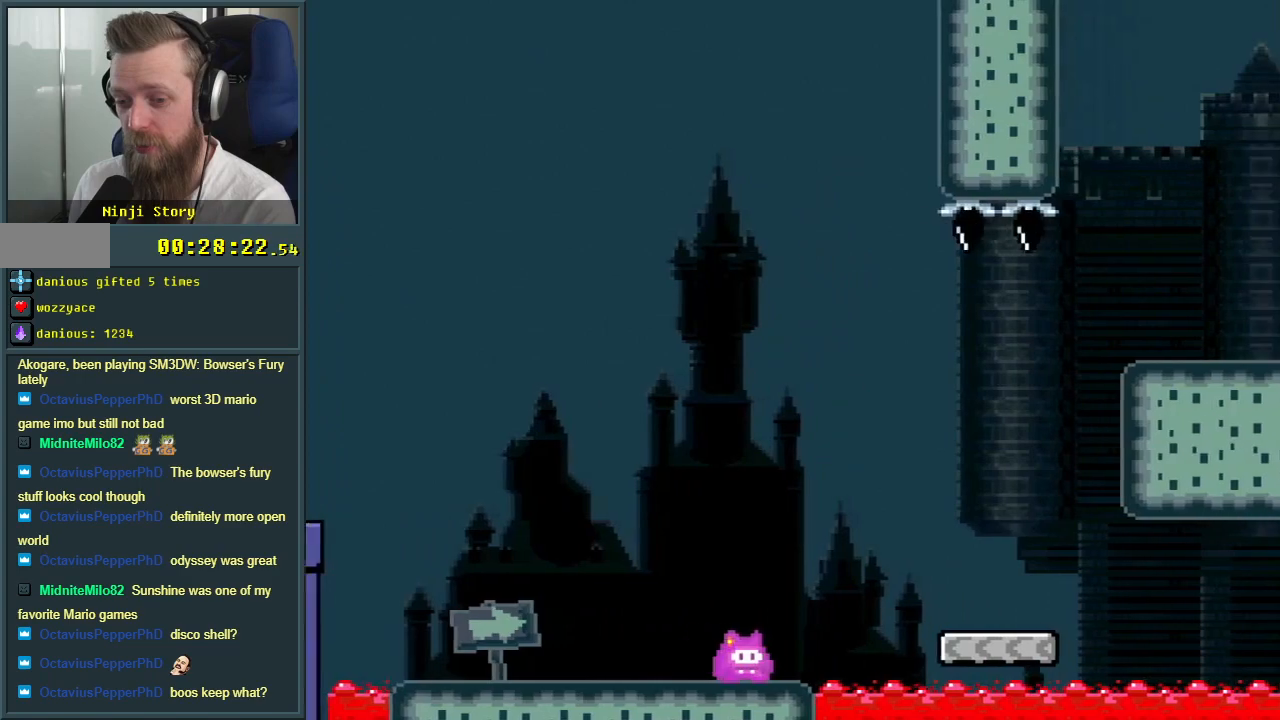
{"buttons": ["Y", "DPAD_LEFT"], "events": [[133, "B", "up"], [250, "DPAD_RIGHT", "up"], [417, "DPAD_LEFT", "down"]]}
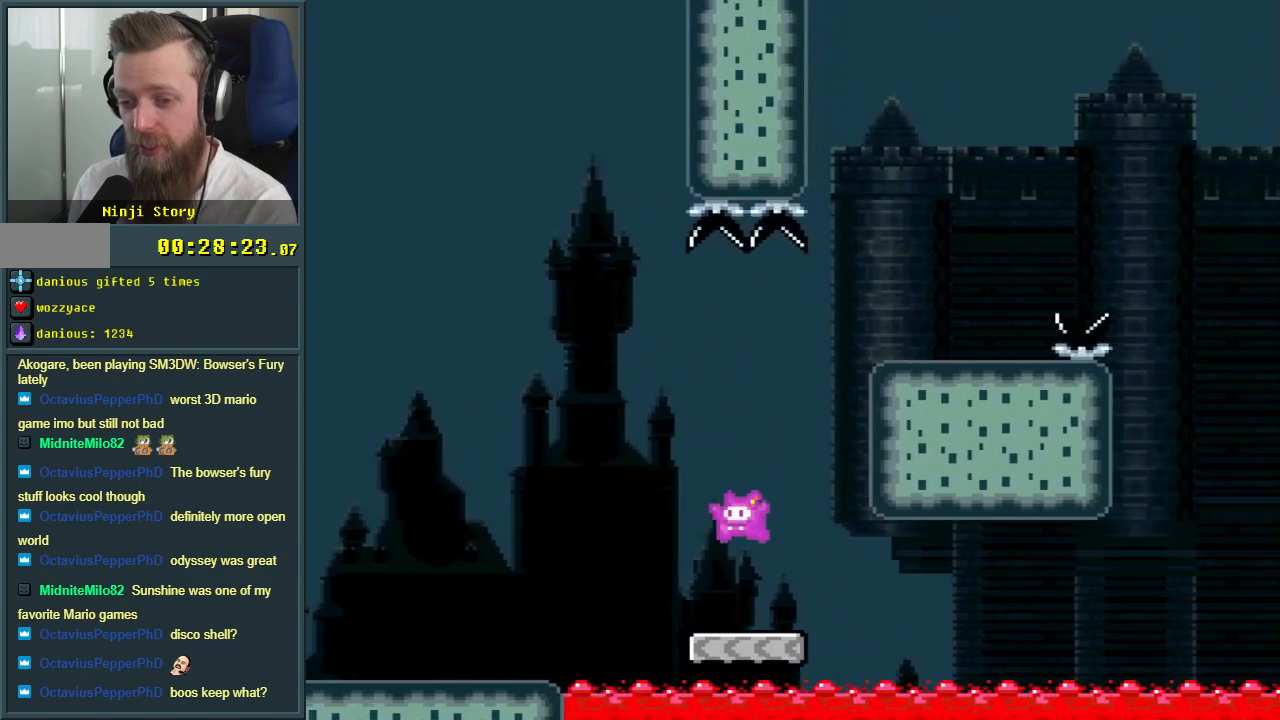
{"buttons": ["B", "Y"], "events": [[33, "DPAD_LEFT", "up"], [100, "B", "down"]]}
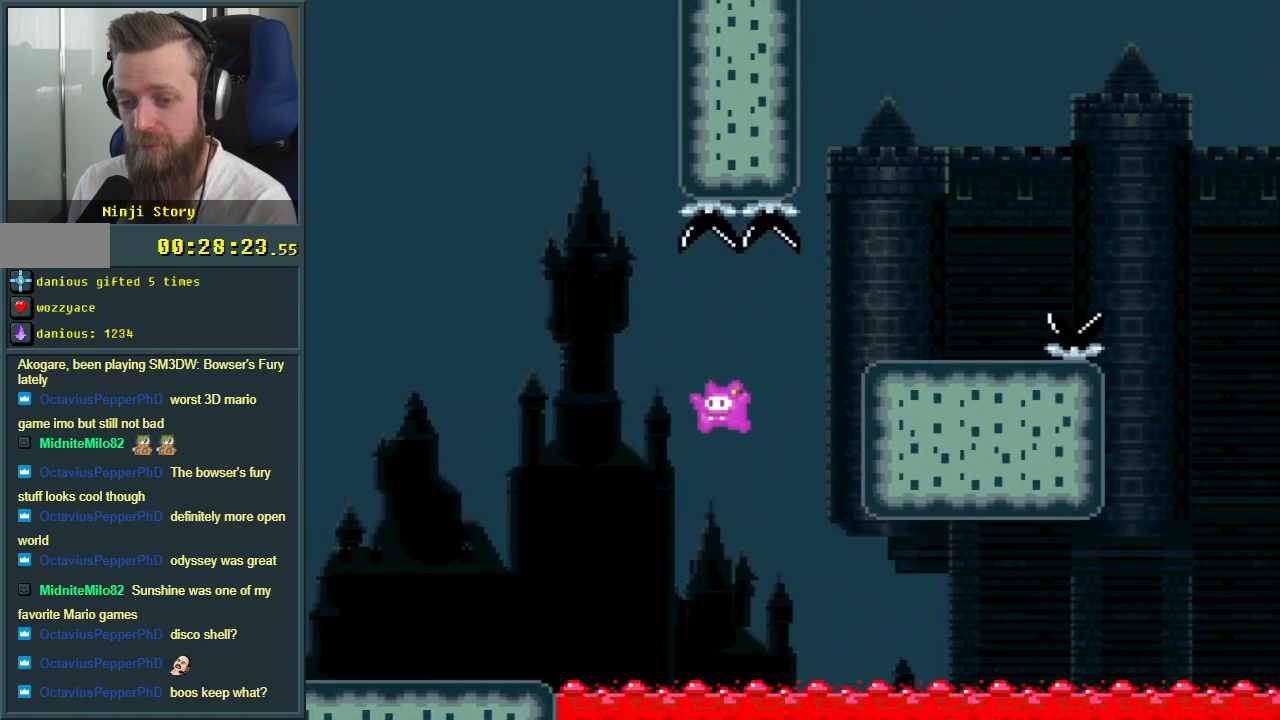
{"buttons": ["B", "Y", "DPAD_LEFT"], "events": [[83, "DPAD_RIGHT", "down"], [167, "DPAD_RIGHT", "up"], [500, "DPAD_LEFT", "down"]]}
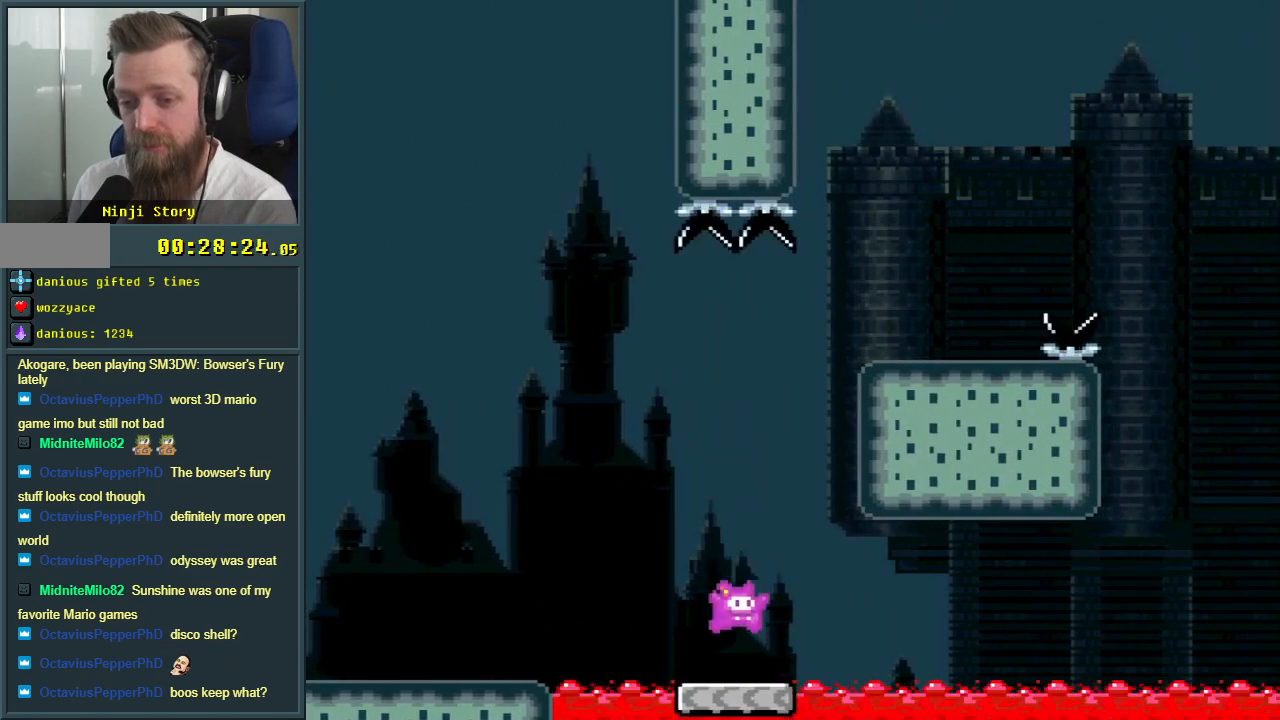
{"buttons": ["Y", "DPAD_RIGHT"], "events": [[33, "DPAD_LEFT", "up"], [117, "B", "up"], [300, "DPAD_RIGHT", "down"]]}
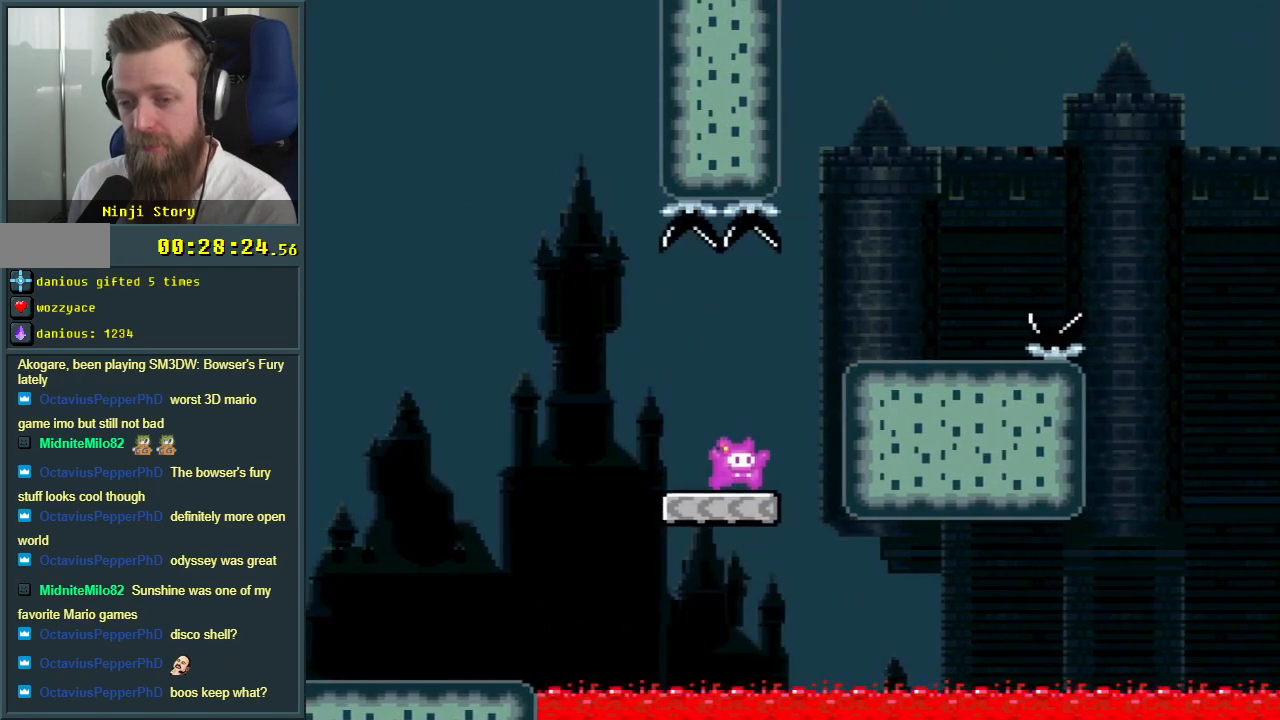
{"buttons": ["B", "Y"], "events": [[83, "B", "down"], [217, "DPAD_RIGHT", "up"], [367, "DPAD_LEFT", "down"], [500, "DPAD_LEFT", "up"]]}
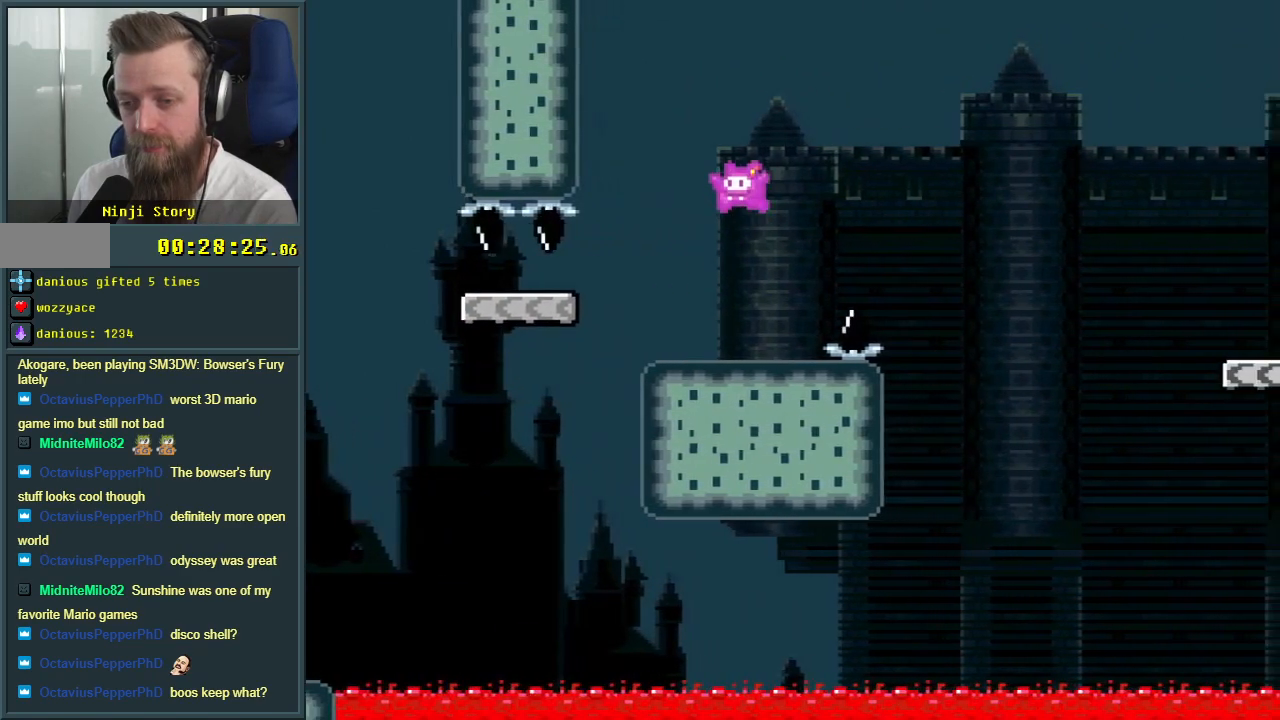
{"buttons": ["Y", "DPAD_RIGHT"], "events": [[33, "B", "up"], [300, "DPAD_RIGHT", "down"]]}
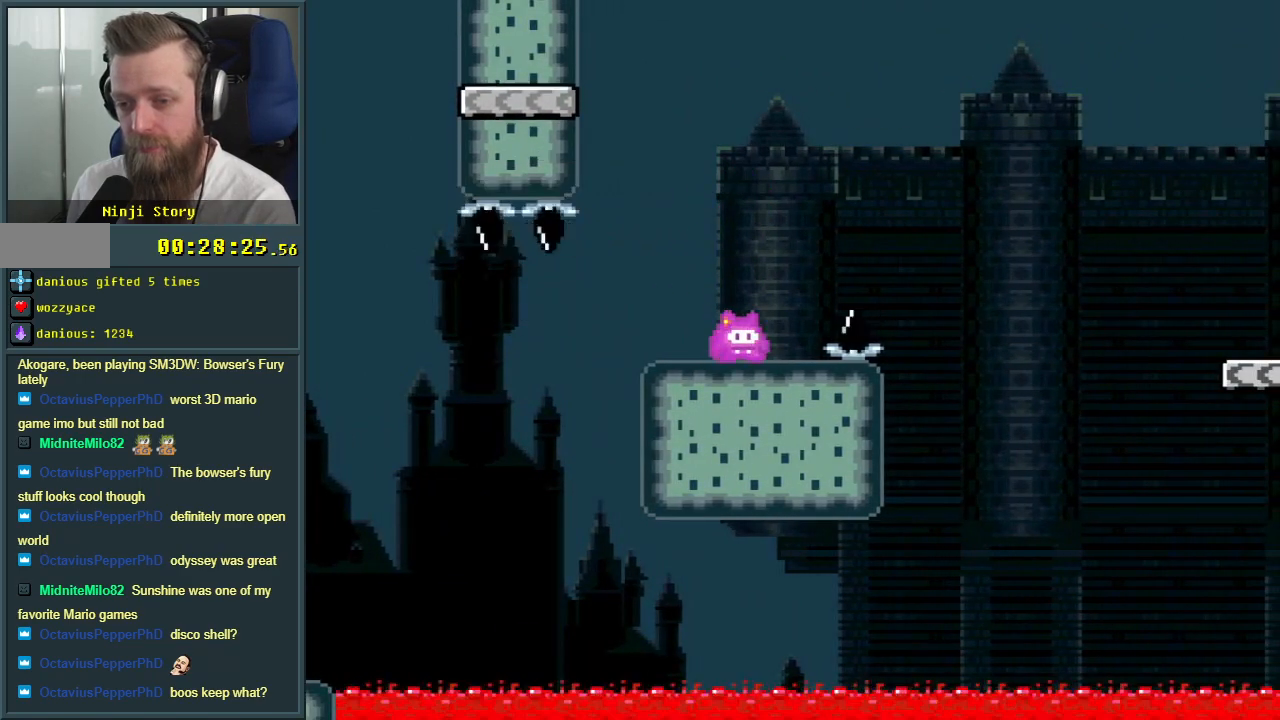
{"buttons": ["B", "Y", "DPAD_RIGHT"], "events": [[50, "B", "down"]]}
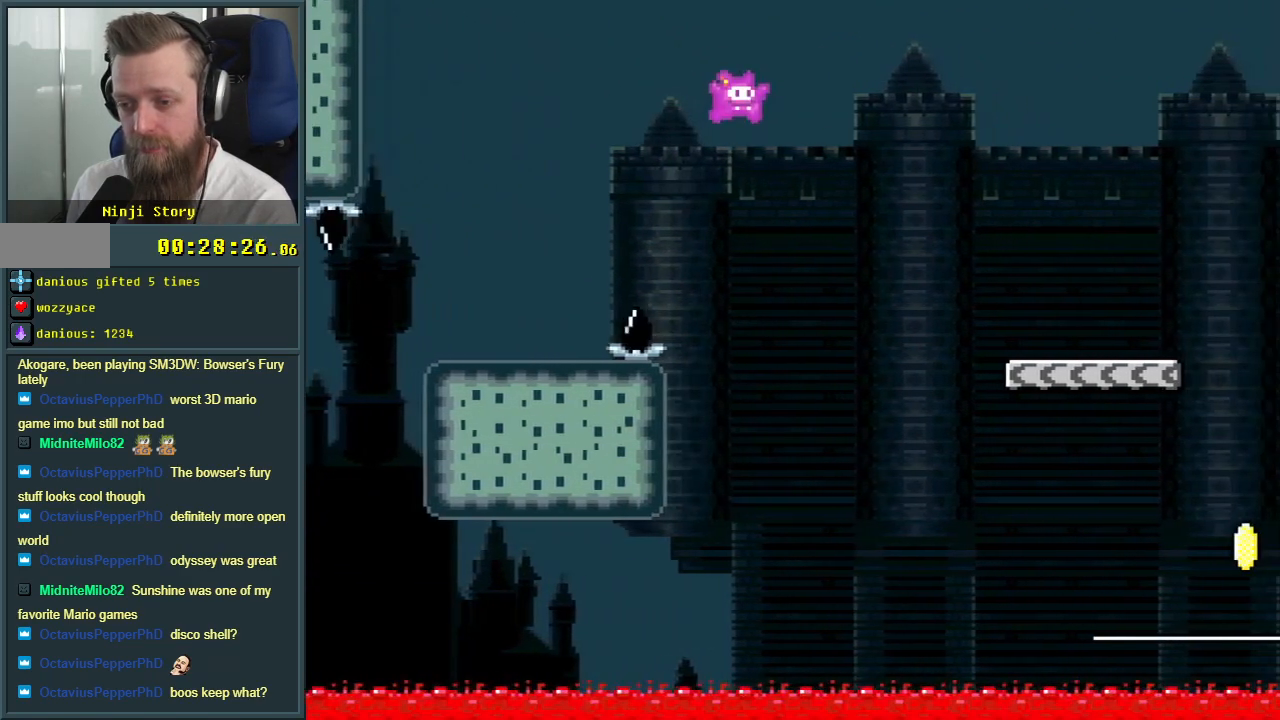
{"buttons": ["Y", "DPAD_RIGHT"], "events": [[417, "B", "up"]]}
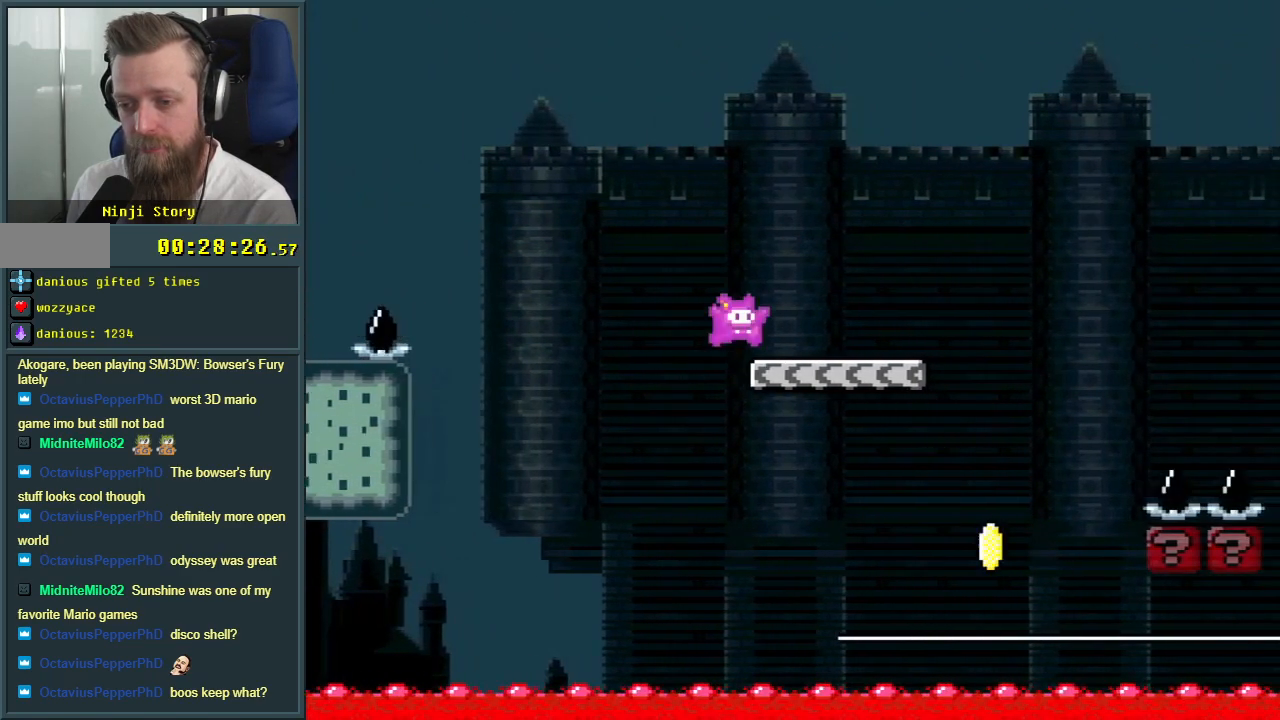
{"buttons": ["B", "Y", "DPAD_RIGHT"], "events": [[17, "DPAD_RIGHT", "up"], [133, "DPAD_LEFT", "down"], [250, "DPAD_LEFT", "up"], [383, "DPAD_RIGHT", "down"], [500, "B", "down"]]}
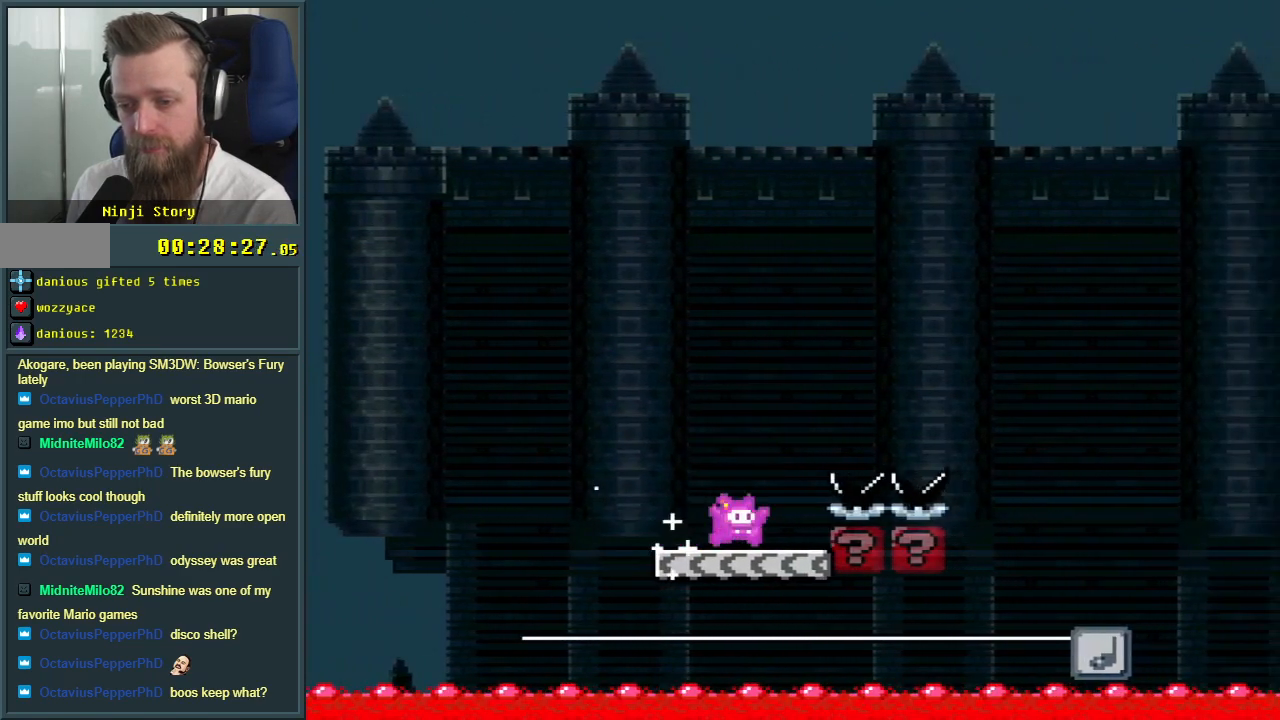
{"buttons": ["B", "Y"], "events": [[267, "B", "up"], [350, "B", "down"], [450, "DPAD_RIGHT", "up"]]}
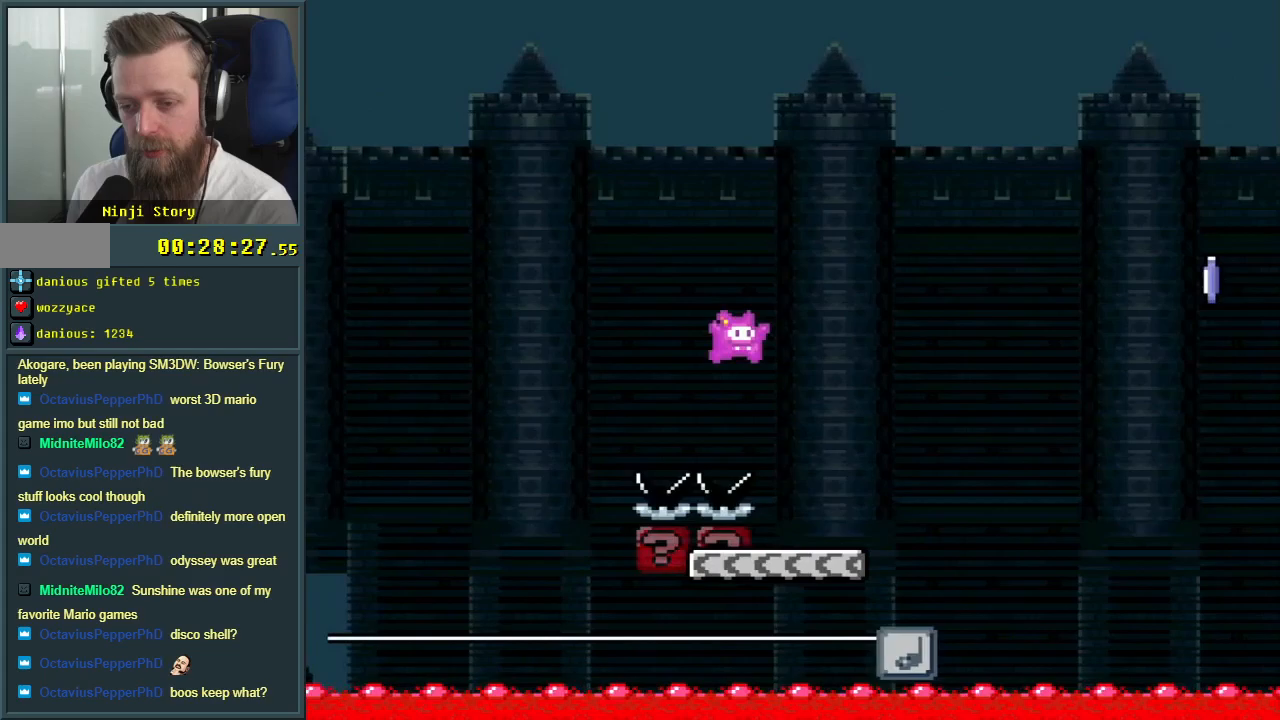
{"buttons": ["Y"], "events": [[67, "B", "up"], [133, "DPAD_LEFT", "down"], [200, "DPAD_LEFT", "up"]]}
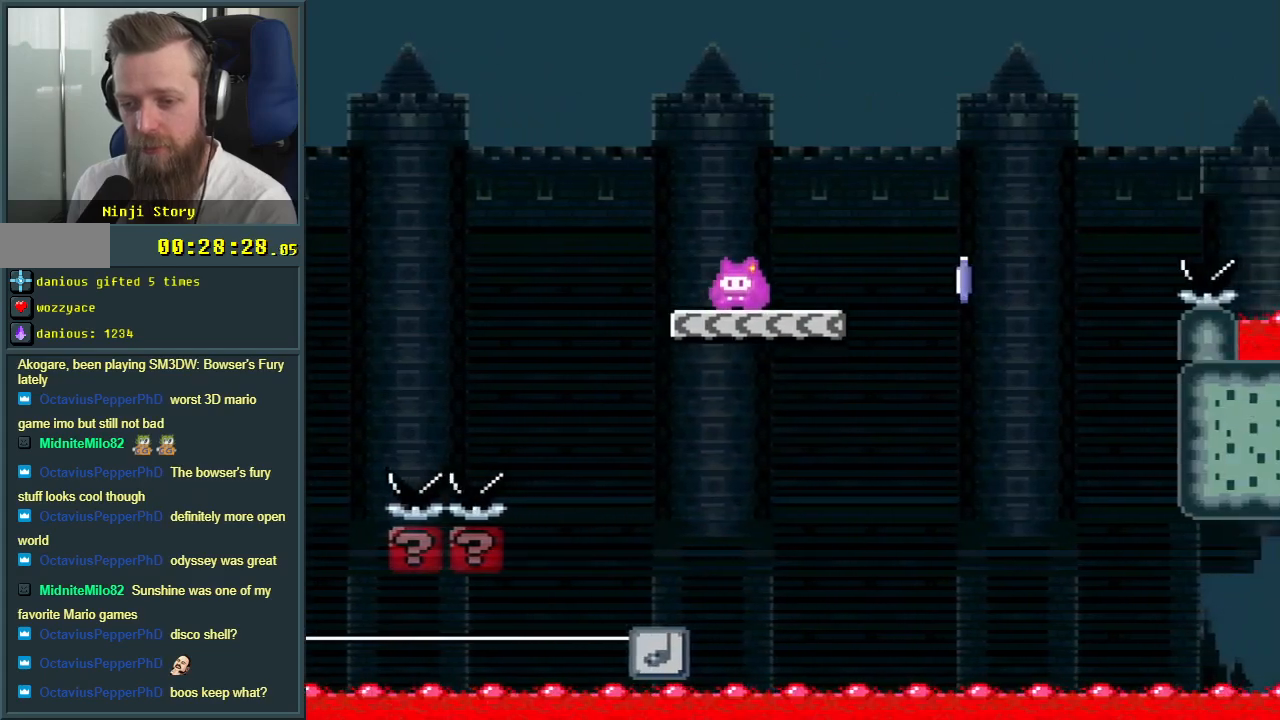
{"buttons": ["A", "X", "DPAD_RIGHT"], "events": [[67, "Y", "up"], [117, "X", "down"], [167, "DPAD_RIGHT", "down"], [400, "A", "down"]]}
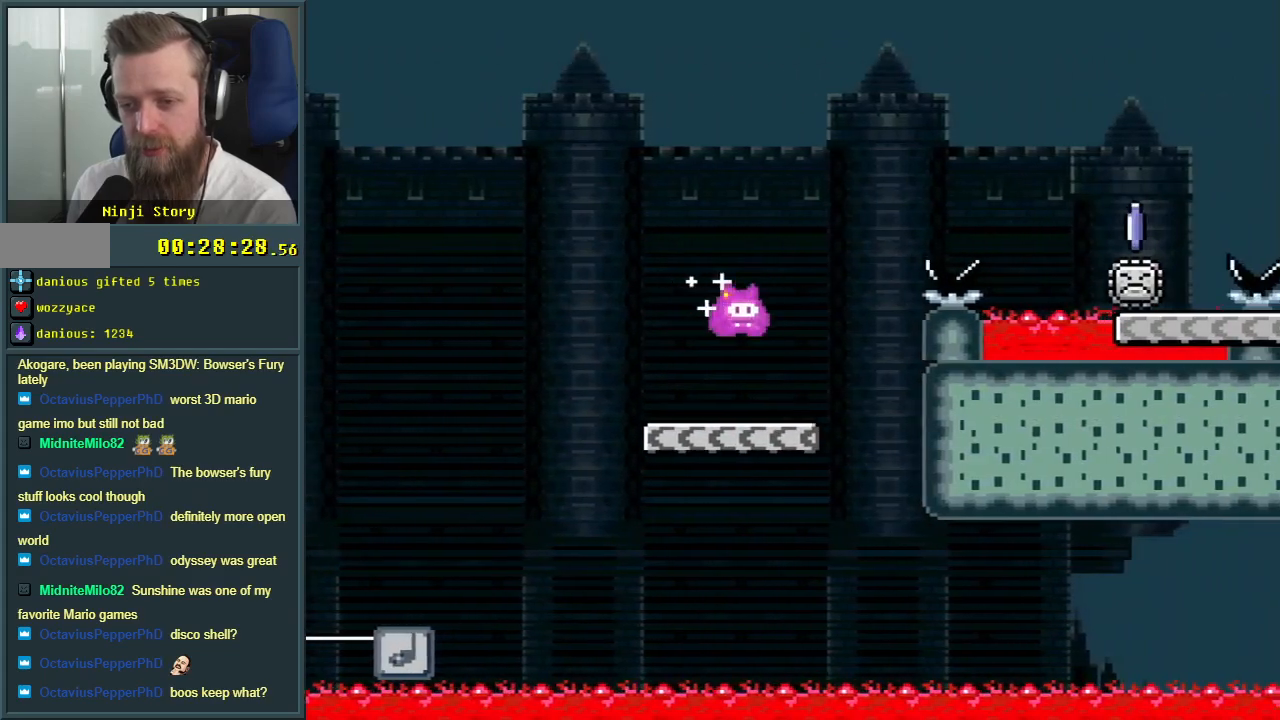
{"buttons": ["A", "X", "DPAD_RIGHT"], "events": []}
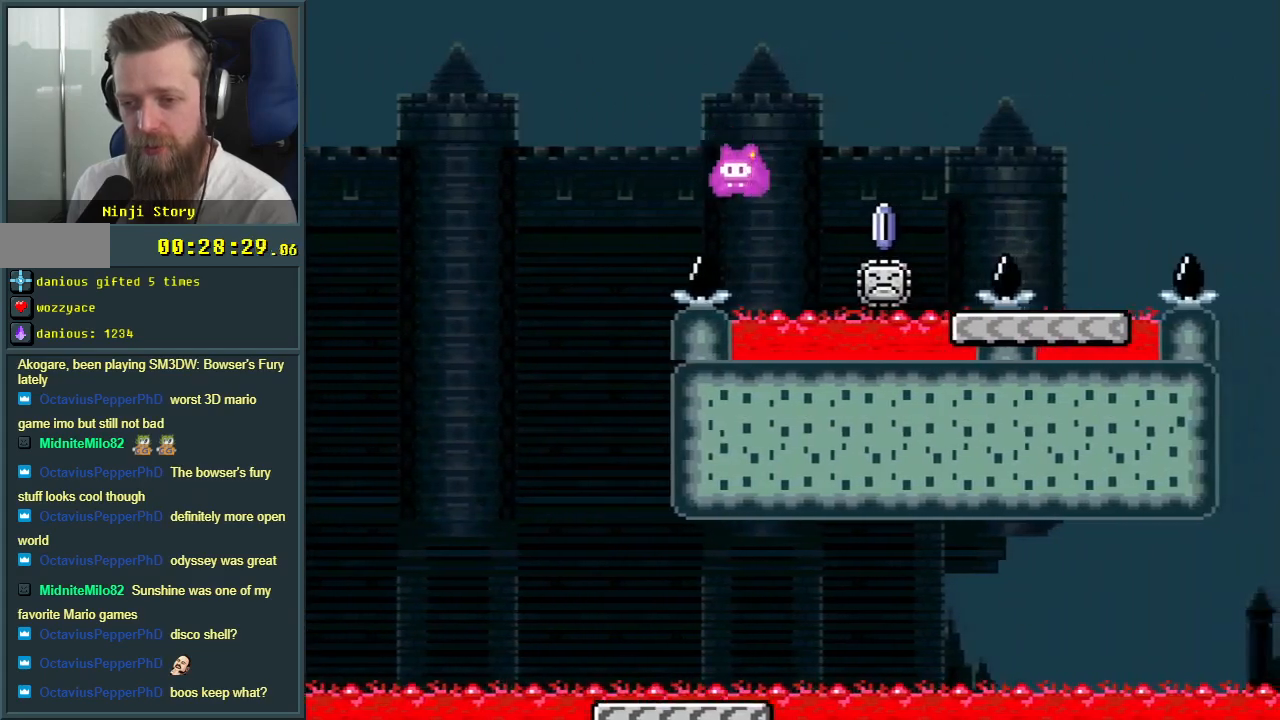
{"buttons": [], "events": [[433, "DPAD_RIGHT", "up"], [450, "X", "up"], [483, "A", "up"]]}
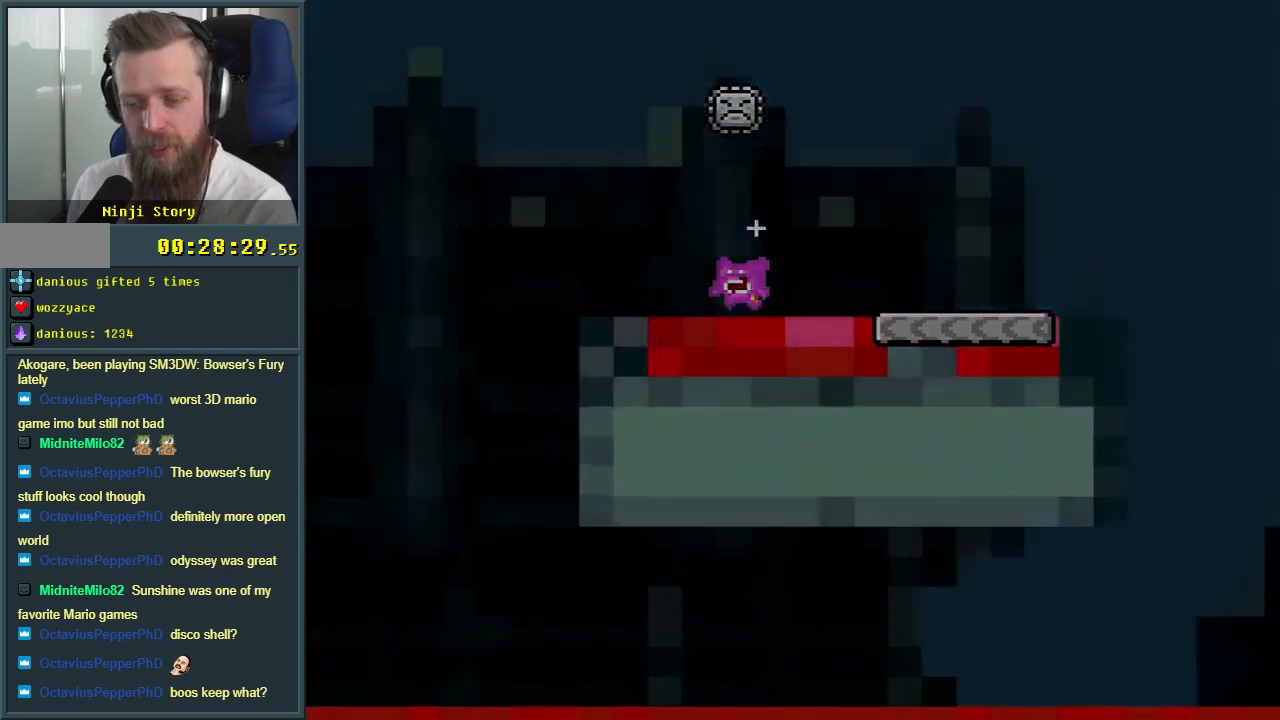
{"buttons": [], "events": [[67, "A", "down"], [183, "A", "up"], [250, "A", "down"], [383, "A", "up"]]}
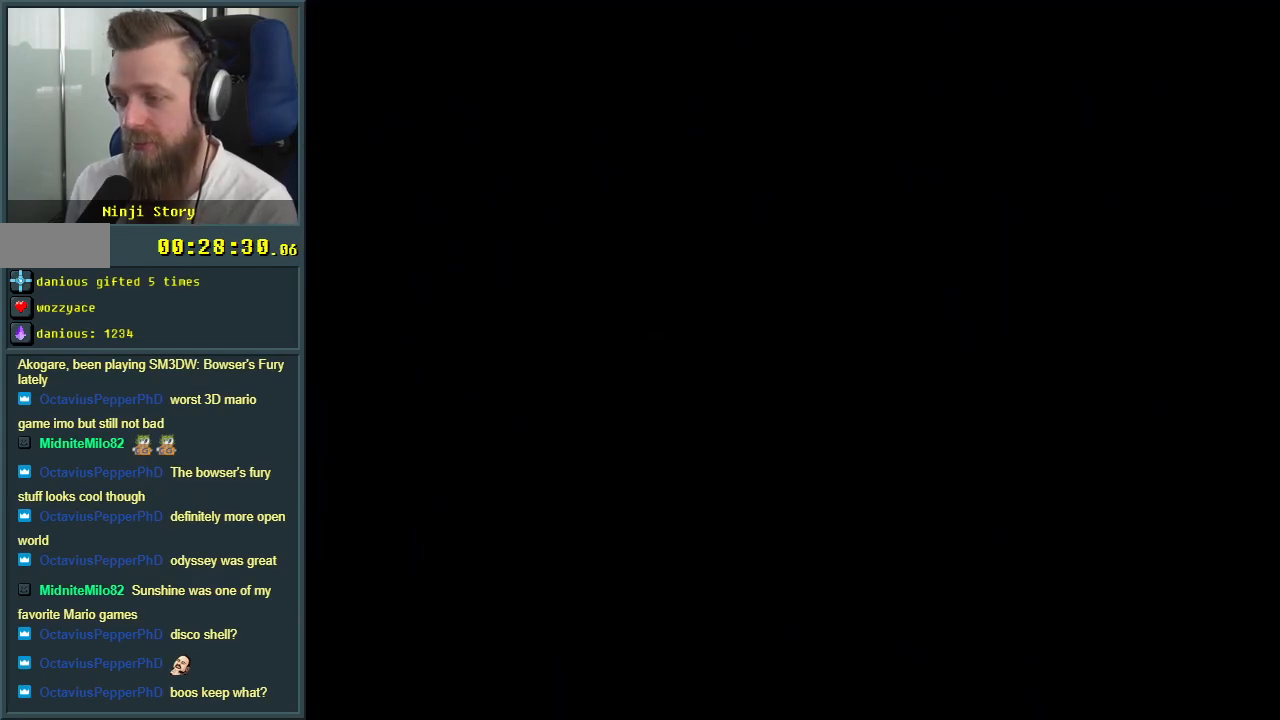
{"buttons": [], "events": []}